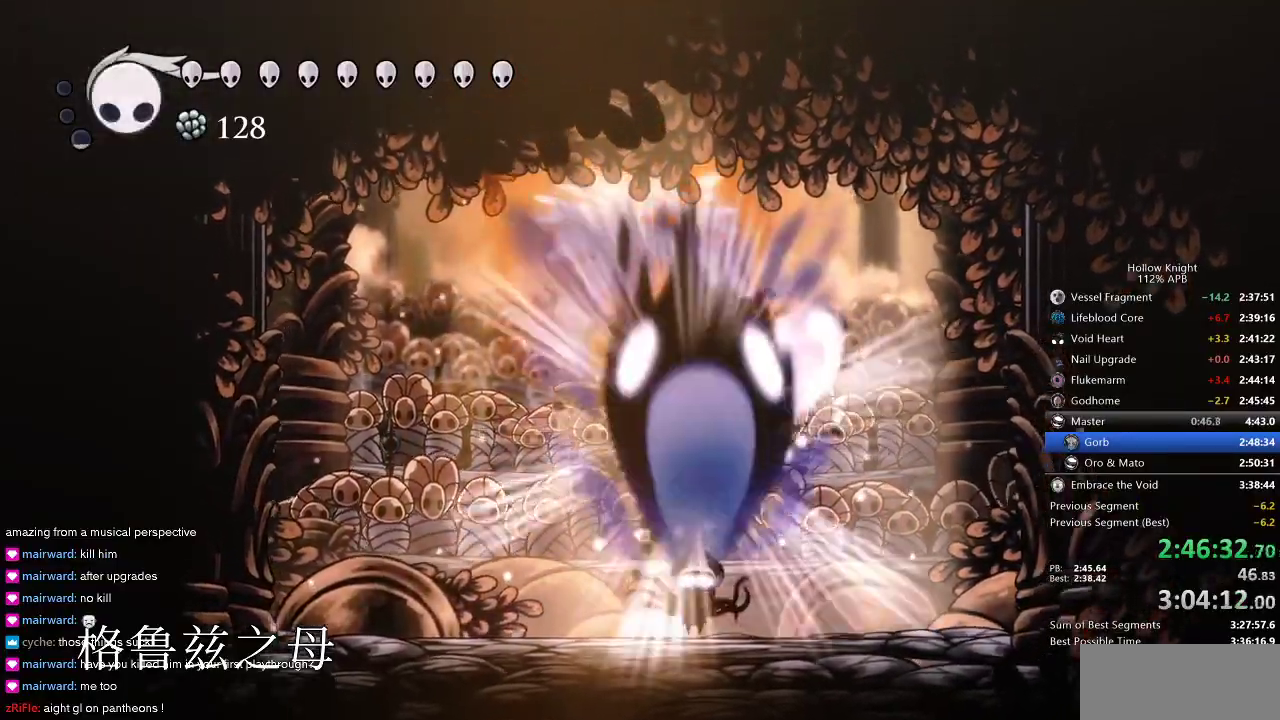
Gameplay with keyboard; each line is a JSON object with the keys held at the frame after it. "events" lists presses ("down") and releases ("up") of "cdash", "dash", "dnail", "down", "heal", "inv", "jump", "left", "nail", "right", "spell" and "up" between this image and that frame as [ms after this image, input, new state], when the widget could be followed in between. No other keys are recorded. Mouse input is not recorded. Key names are as the overlay labels them; some are game actions (e.g. jump) rather than physical keys.
{"keys": ["up"], "events": [[34, "spell", "down"], [134, "spell", "up"], [200, "spell", "down"], [267, "spell", "up"], [317, "spell", "down"], [384, "spell", "up"], [450, "spell", "down"], [500, "spell", "up"]]}
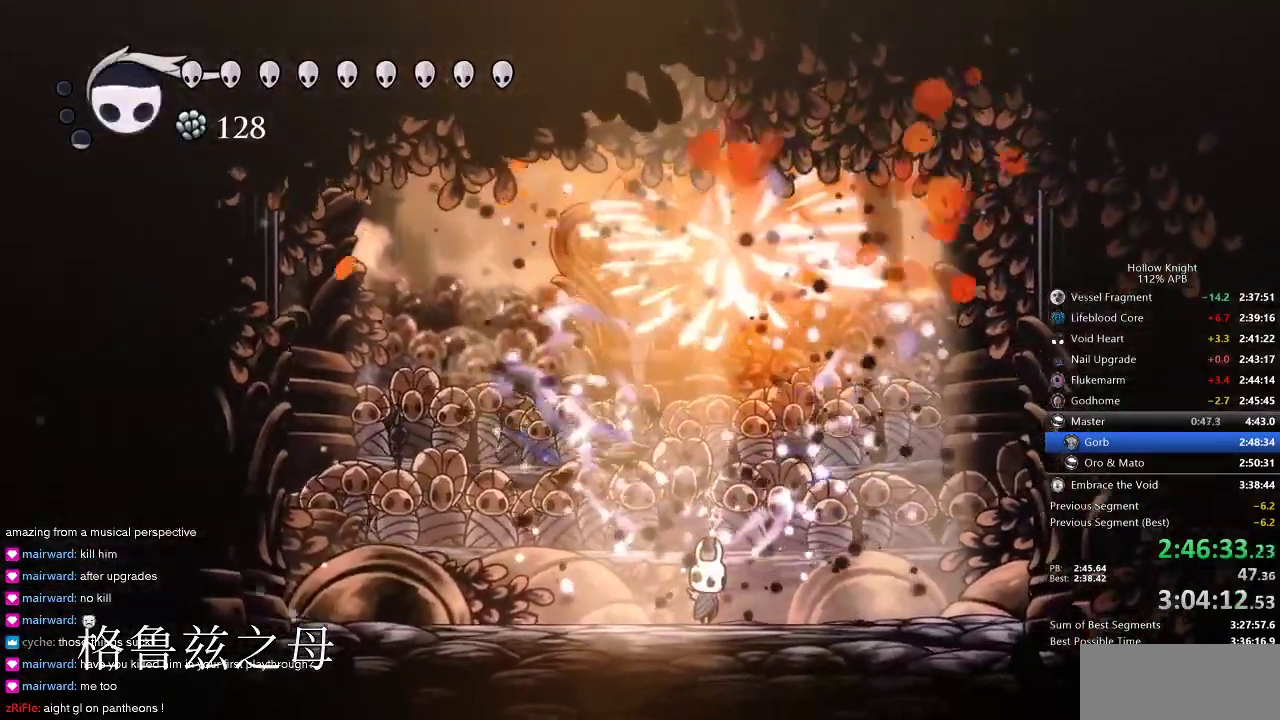
{"keys": ["spell", "up"], "events": [[50, "spell", "down"], [100, "spell", "up"], [184, "spell", "down"], [234, "spell", "up"], [300, "spell", "down"], [334, "spell", "up"], [434, "spell", "down"]]}
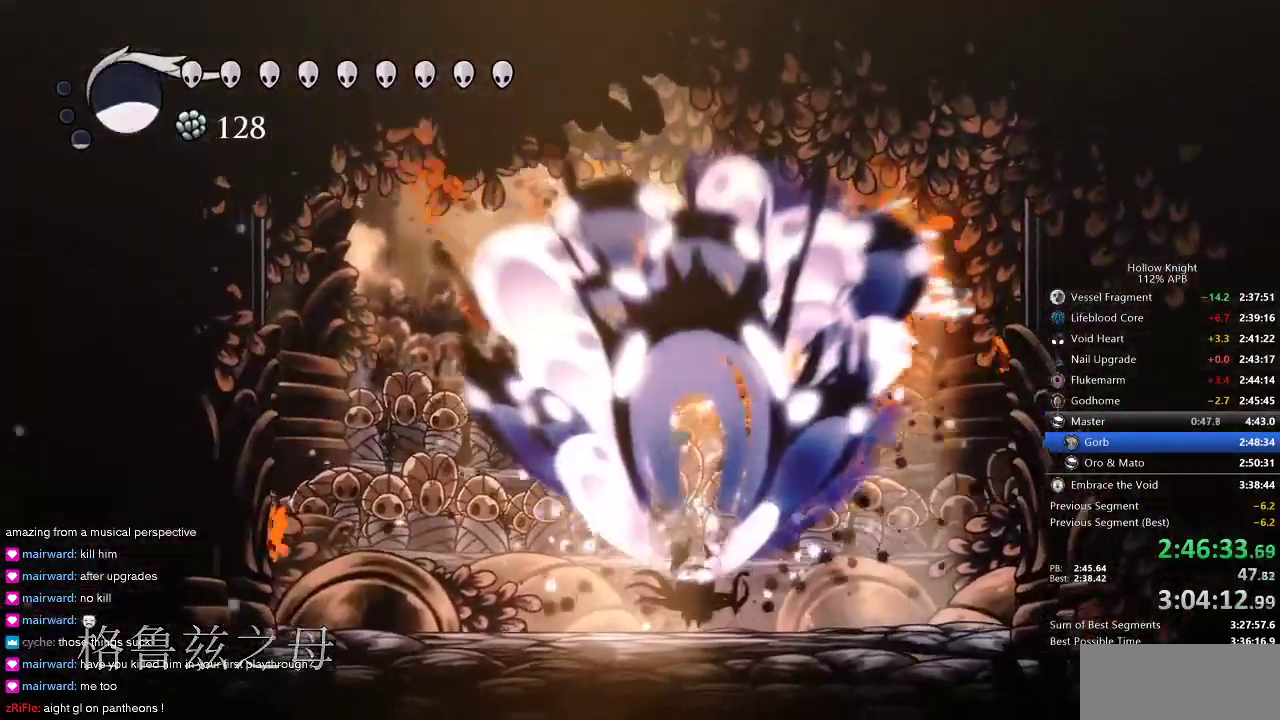
{"keys": ["jump", "left", "right"], "events": [[17, "spell", "up"], [167, "left", "down"], [217, "up", "up"], [484, "jump", "down"], [484, "right", "down"]]}
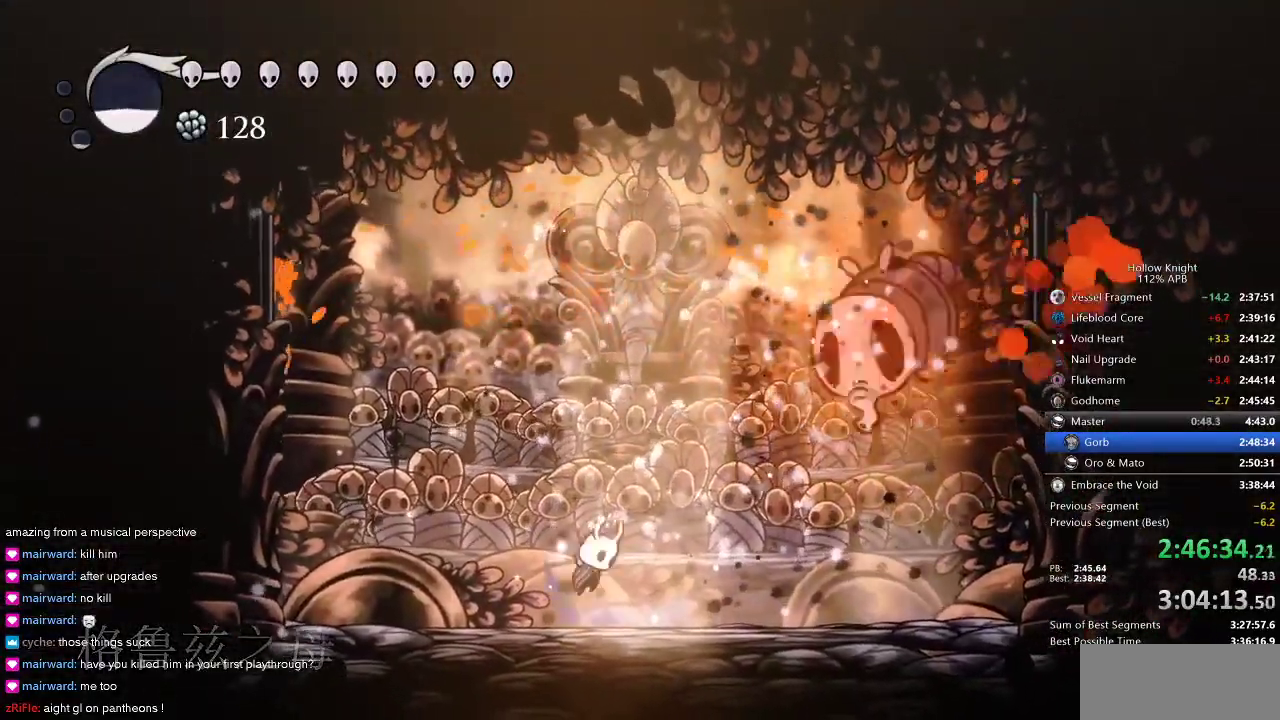
{"keys": [], "events": [[50, "left", "up"], [367, "jump", "up"], [367, "nail", "down"], [467, "nail", "up"], [500, "right", "up"]]}
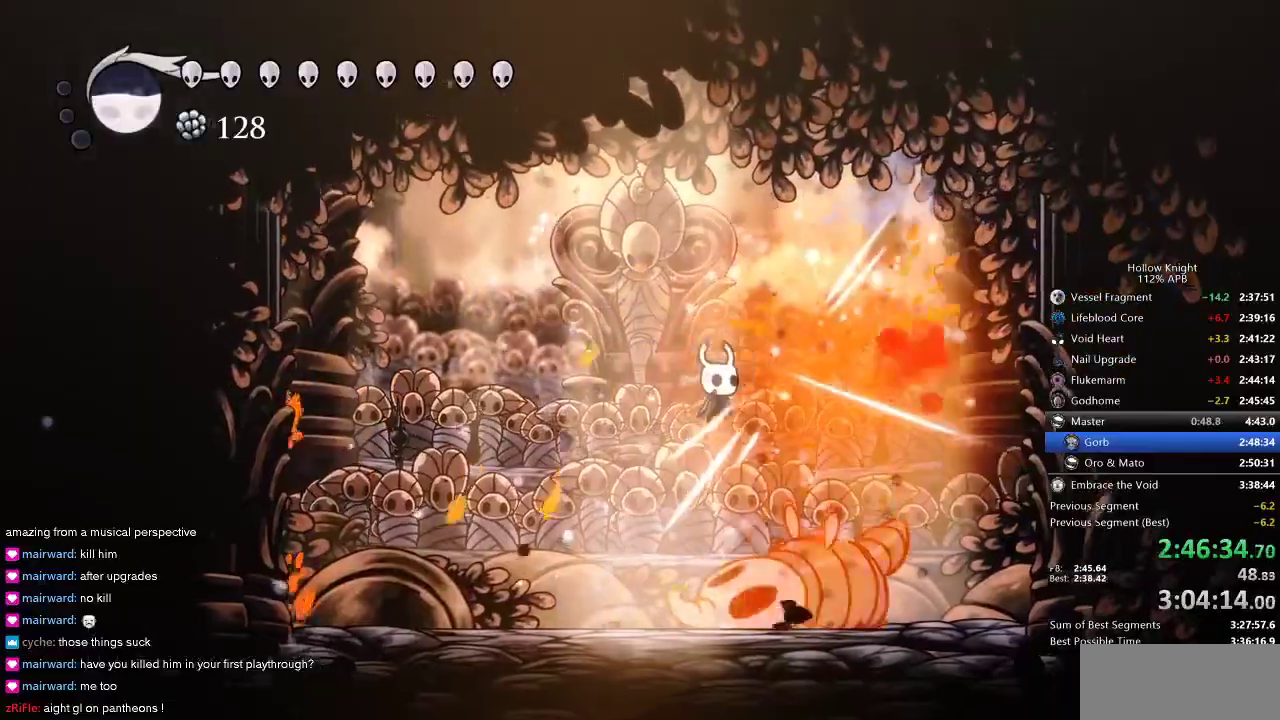
{"keys": ["jump", "left"], "events": [[117, "right", "down"], [200, "nail", "down"], [300, "left", "down"], [300, "right", "up"], [350, "nail", "up"], [450, "jump", "down"]]}
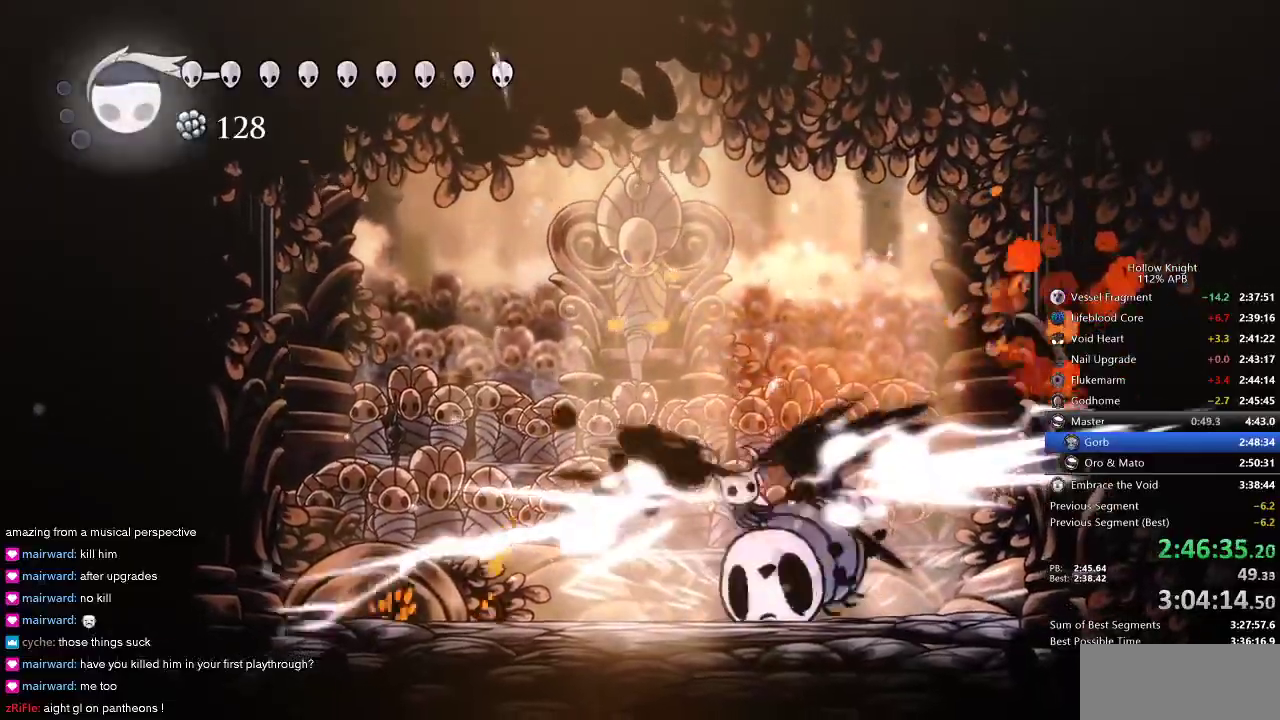
{"keys": ["up"], "events": [[67, "jump", "up"], [217, "right", "down"], [284, "right", "up"], [317, "up", "down"], [400, "spell", "down"], [450, "left", "up"], [484, "spell", "up"]]}
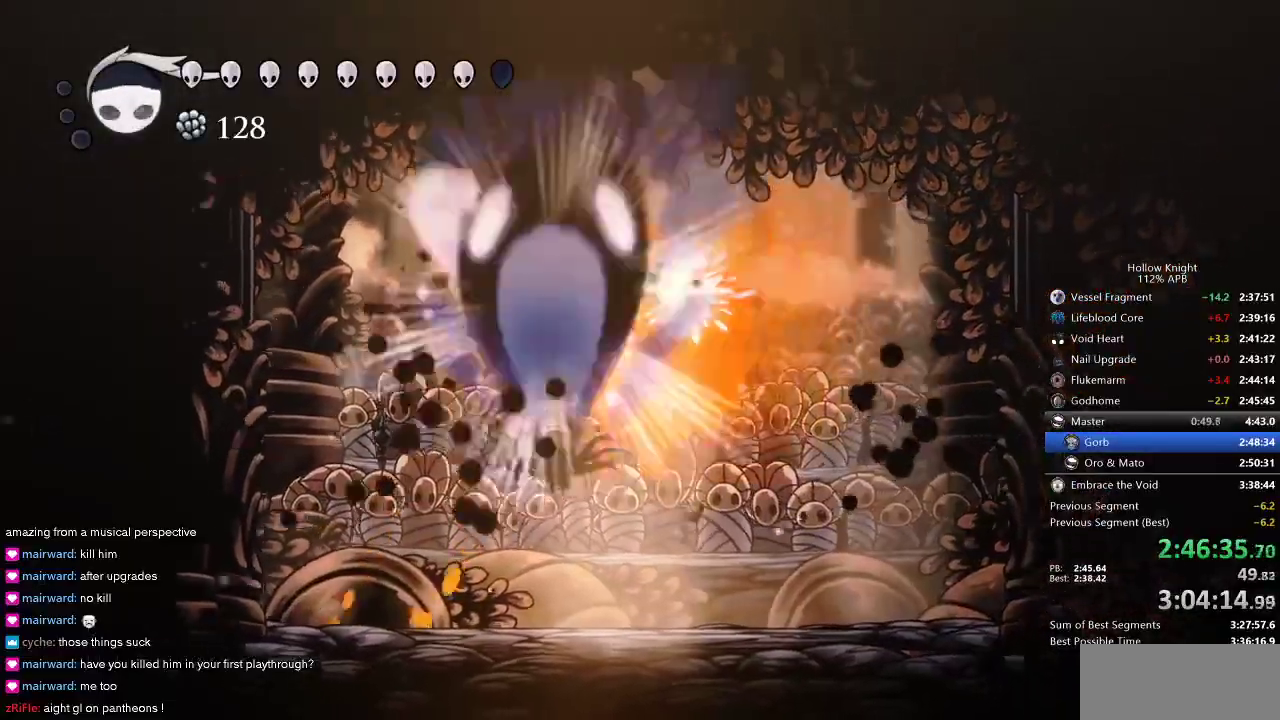
{"keys": ["left", "up"], "events": [[417, "left", "down"]]}
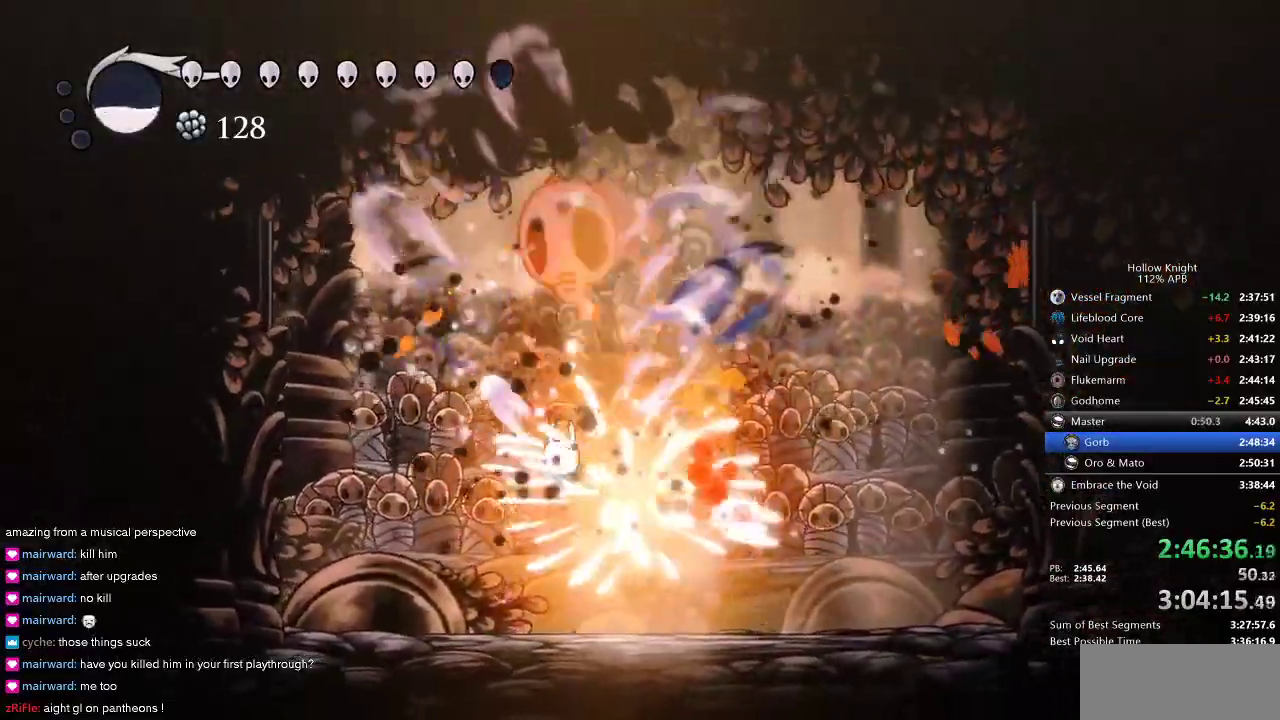
{"keys": ["jump", "nail", "right"], "events": [[417, "jump", "down"], [417, "right", "down"], [467, "left", "up"], [467, "nail", "down"], [467, "up", "up"]]}
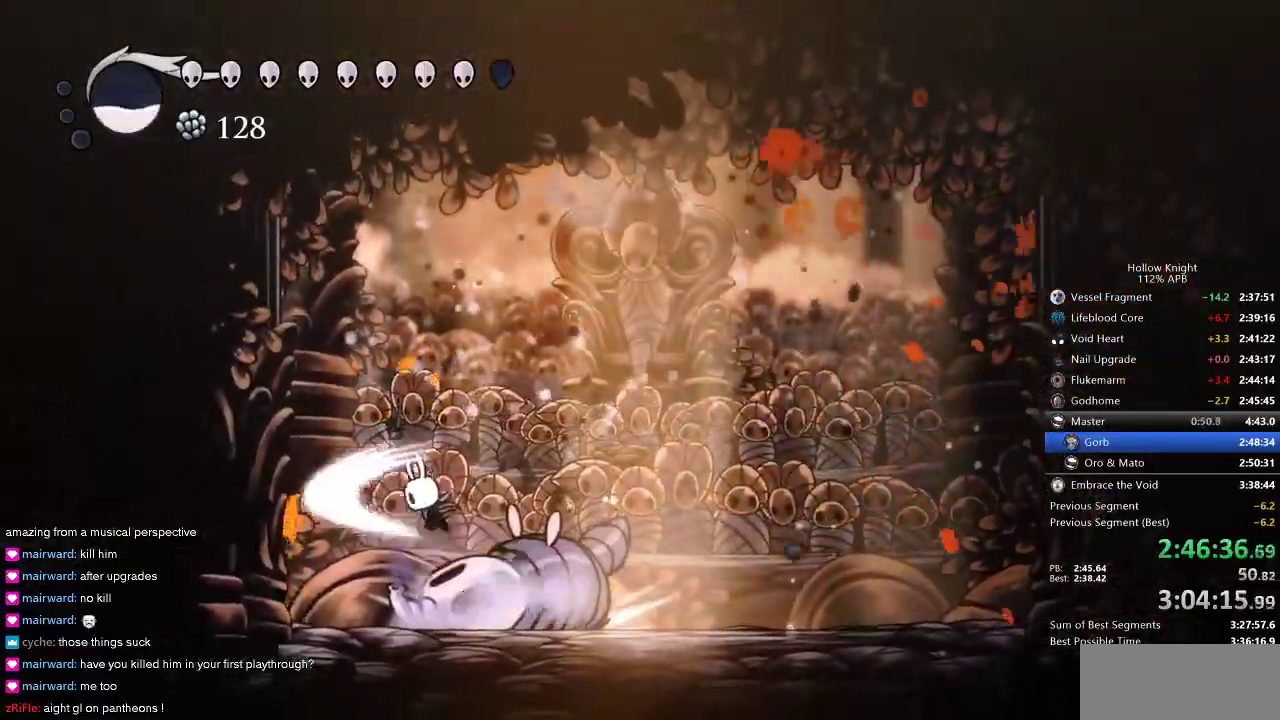
{"keys": ["right"], "events": [[67, "jump", "up"], [117, "nail", "up"], [117, "right", "up"], [167, "left", "down"], [317, "left", "up"], [317, "right", "down"]]}
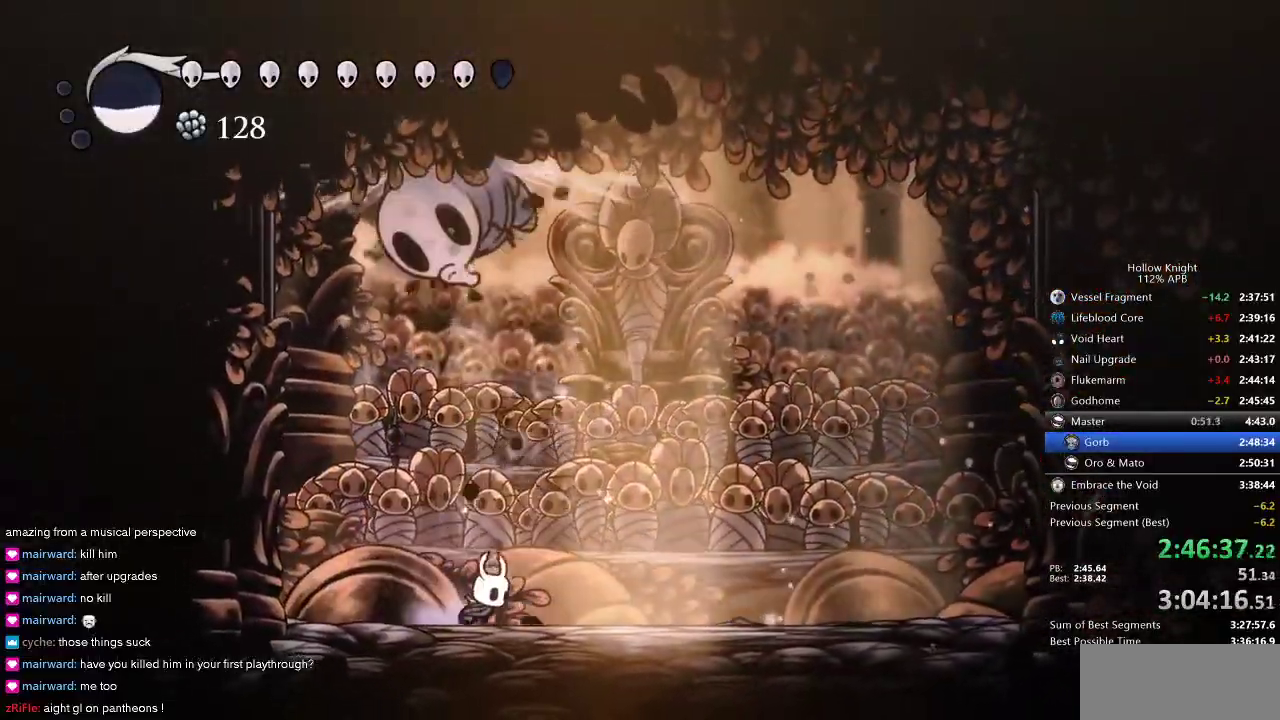
{"keys": ["left"], "events": [[100, "jump", "down"], [134, "left", "down"], [234, "nail", "down"], [234, "right", "up"], [284, "jump", "up"], [317, "left", "up"], [317, "nail", "up"], [467, "left", "down"]]}
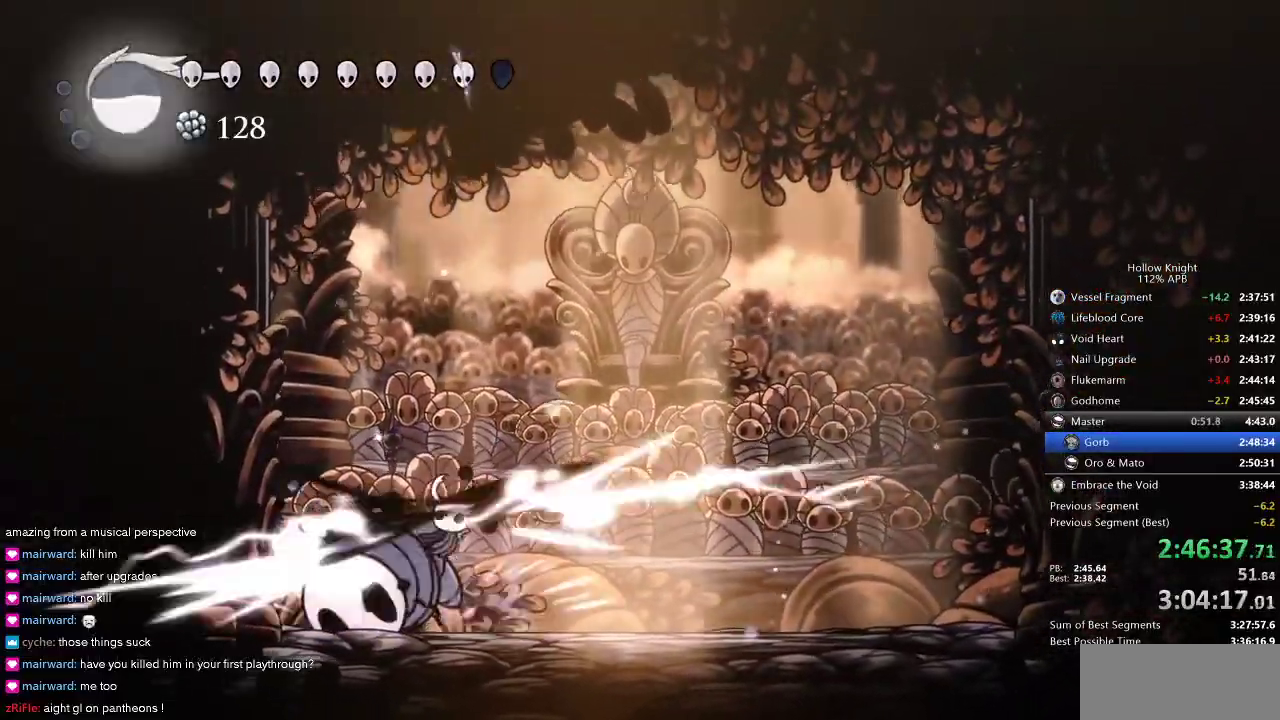
{"keys": ["left"], "events": [[67, "nail", "down"], [100, "left", "up"], [167, "nail", "up"], [384, "right", "down"], [434, "left", "down"], [434, "right", "up"]]}
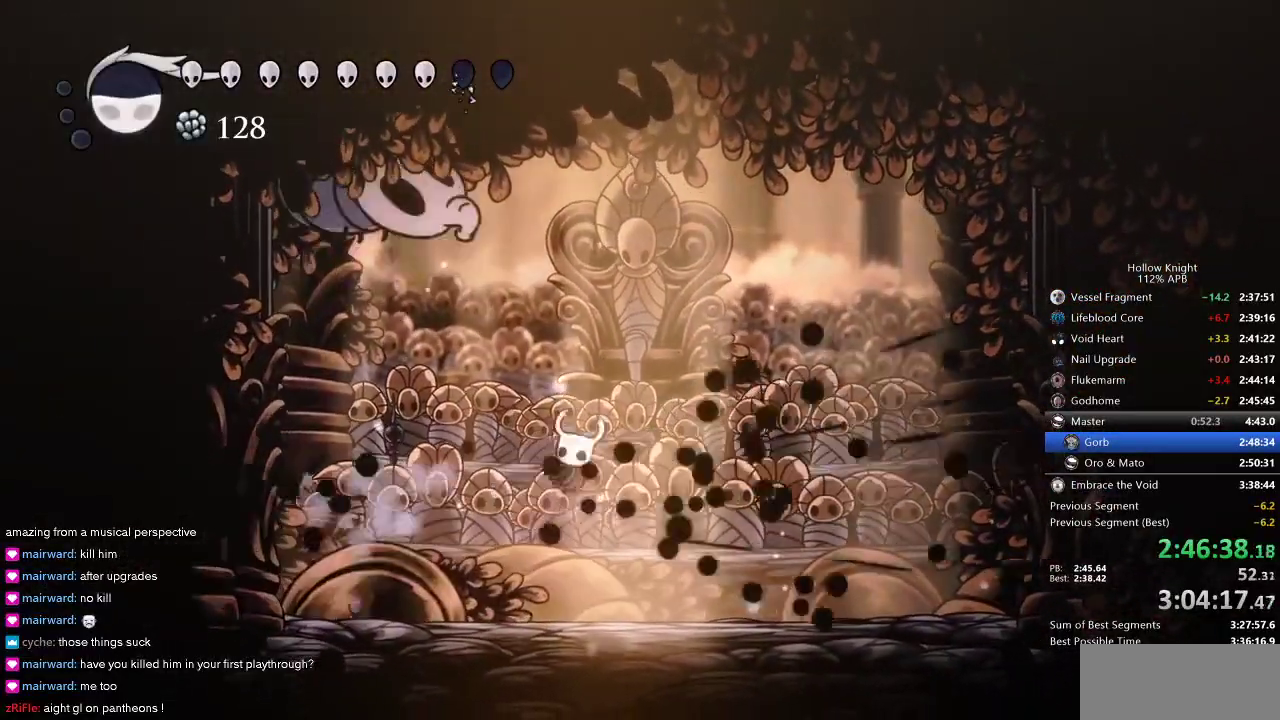
{"keys": ["up"], "events": [[250, "up", "down"], [350, "spell", "down"], [434, "left", "up"], [434, "spell", "up"]]}
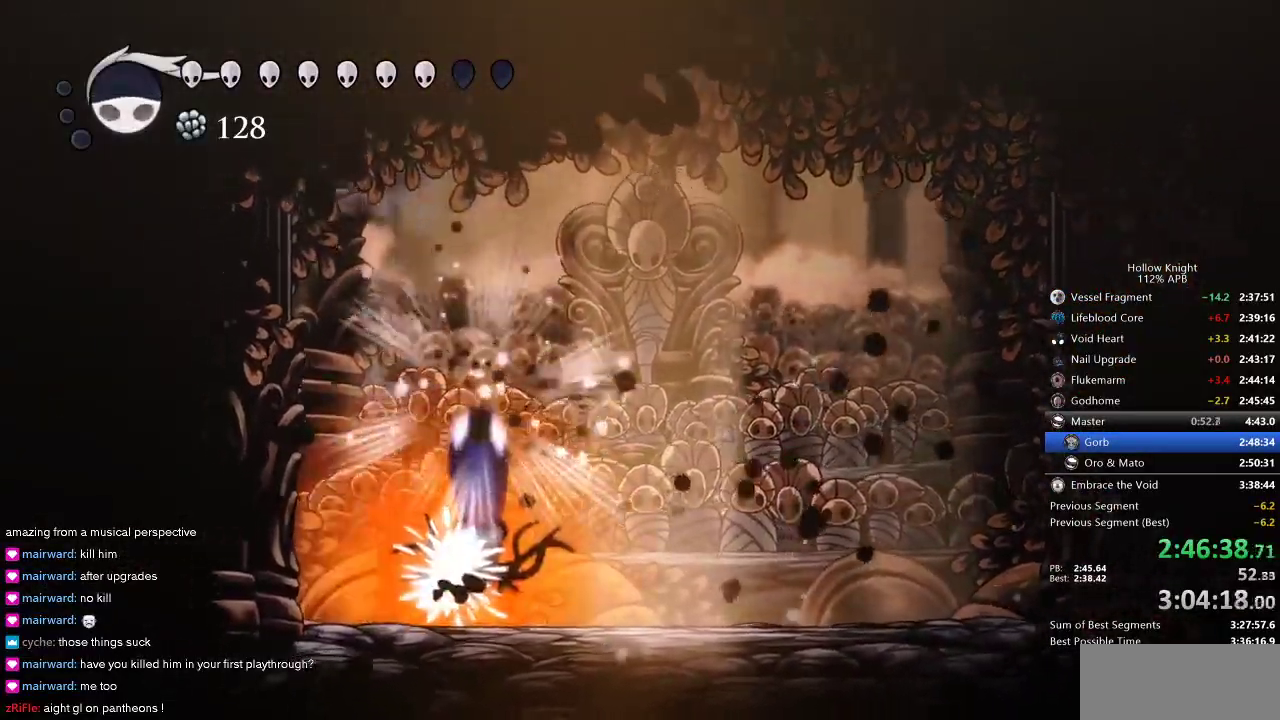
{"keys": ["right"], "events": [[34, "up", "up"], [500, "right", "down"]]}
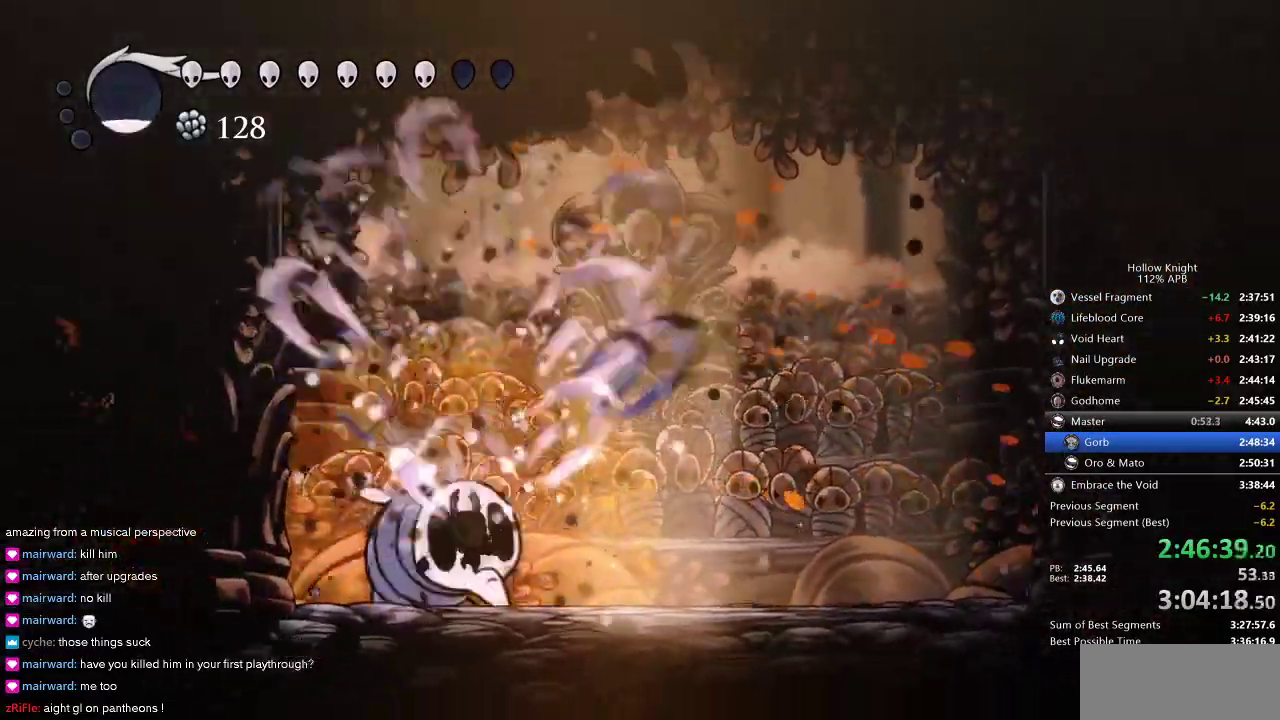
{"keys": ["right"], "events": []}
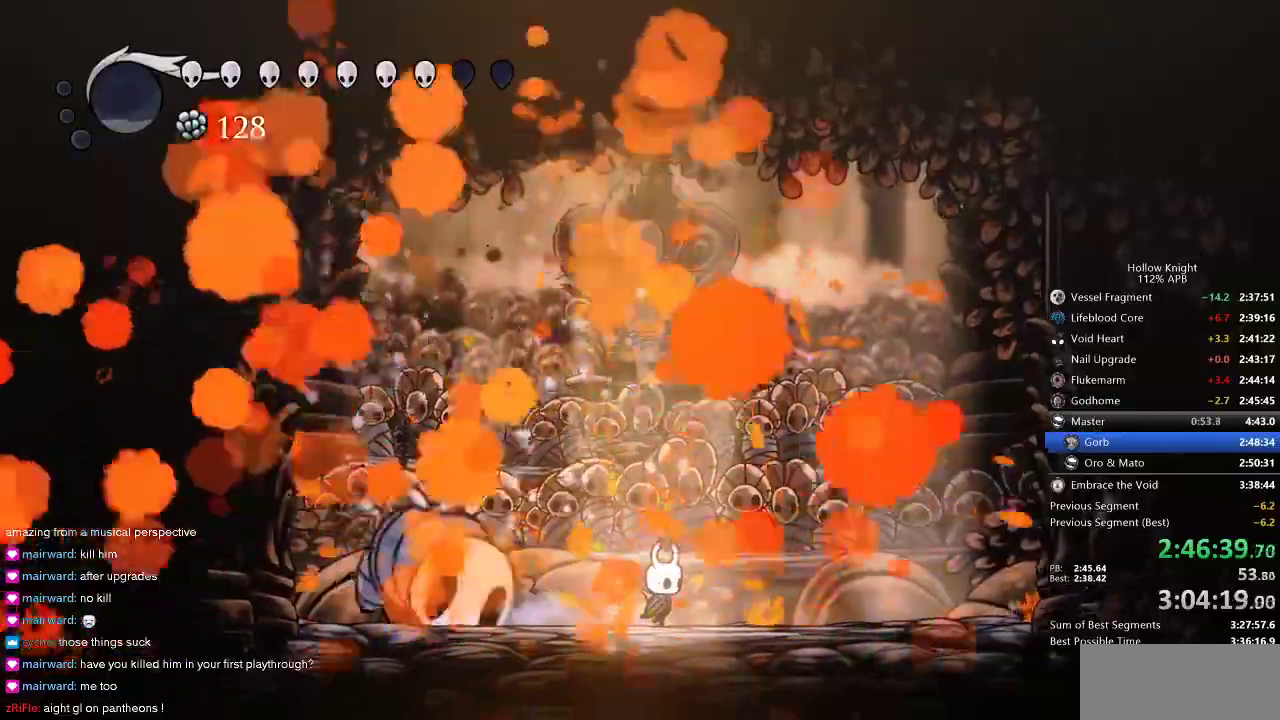
{"keys": [], "events": [[434, "right", "up"]]}
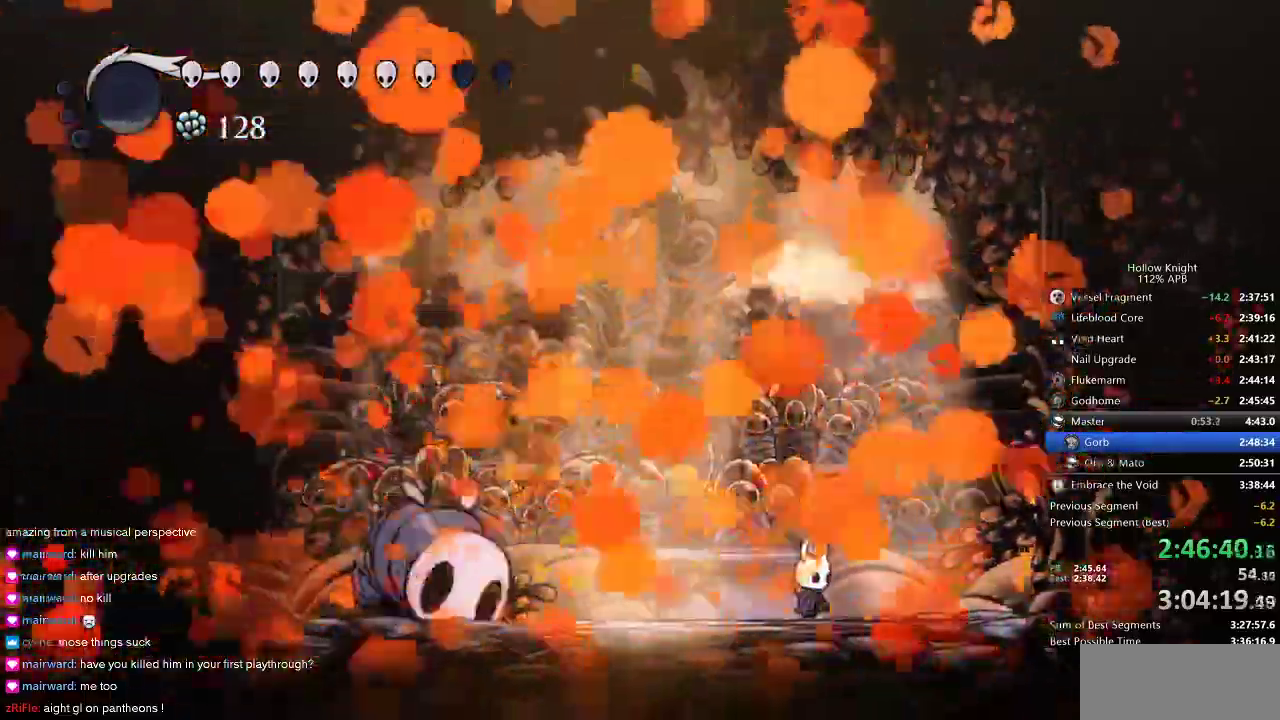
{"keys": ["right"], "events": [[150, "left", "down"], [184, "down", "down"], [217, "left", "up"], [217, "right", "down"], [267, "down", "up"]]}
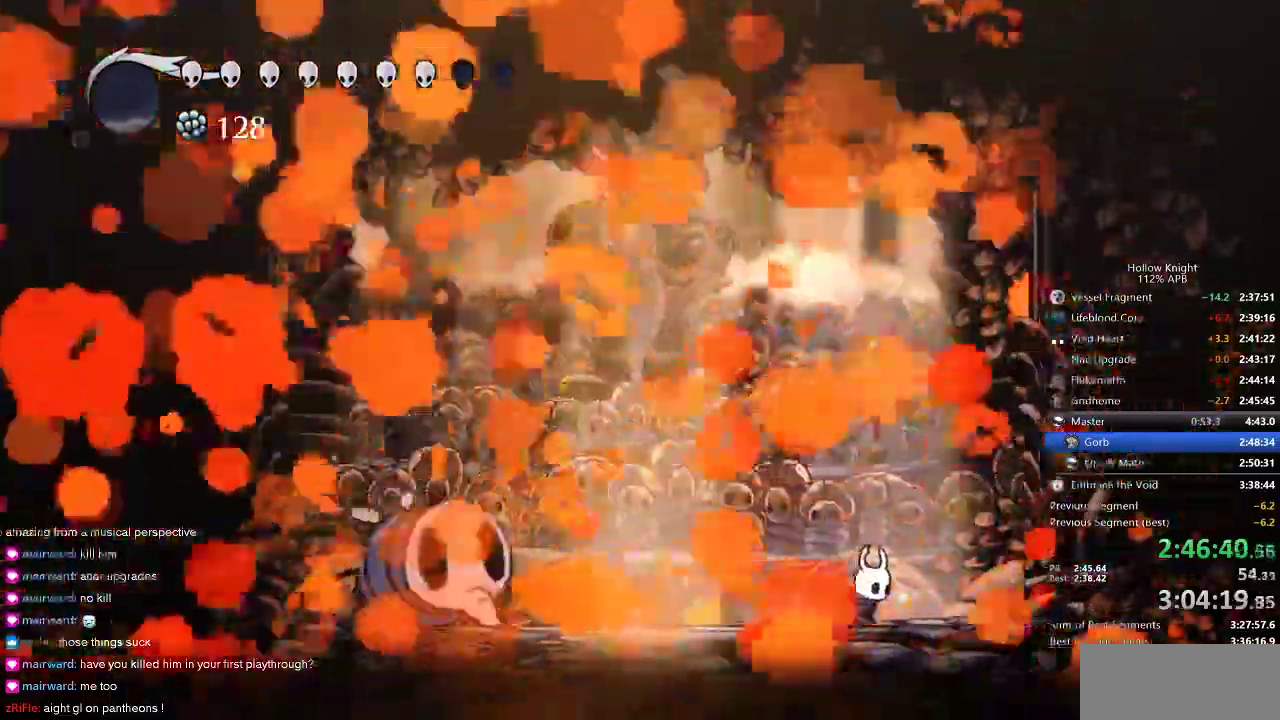
{"keys": [], "events": [[334, "right", "up"]]}
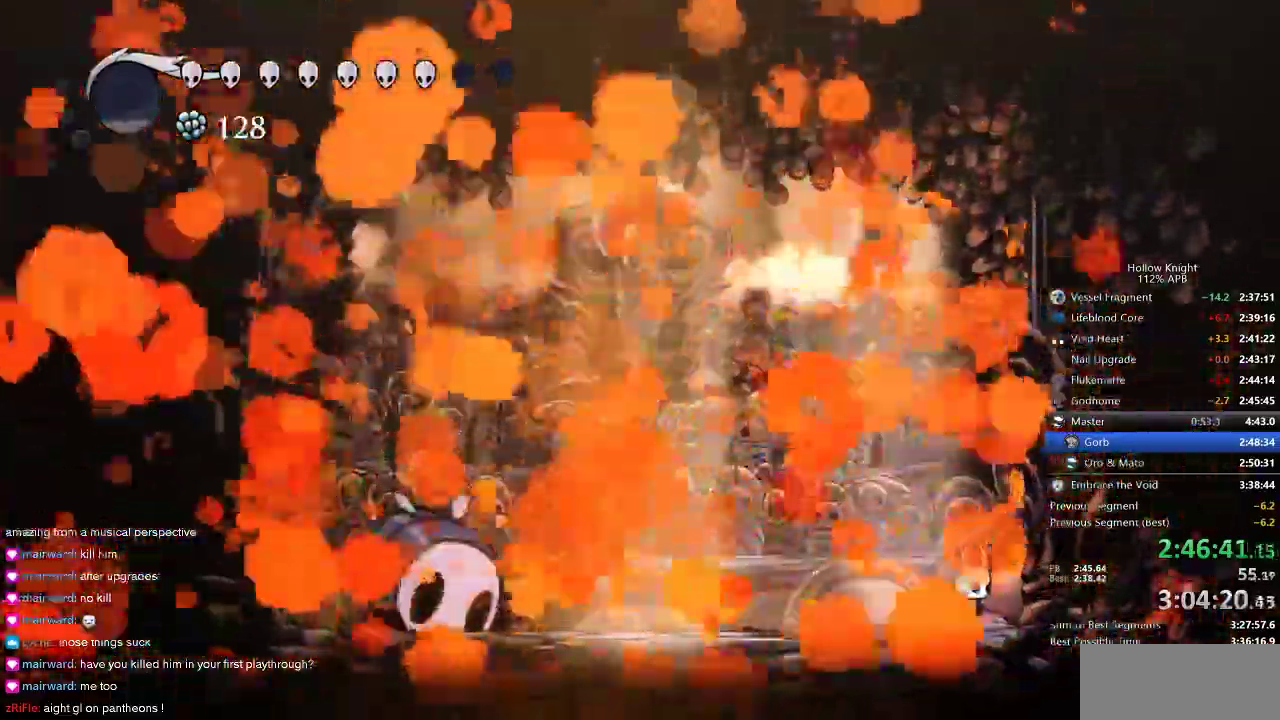
{"keys": ["left"], "events": [[400, "left", "down"]]}
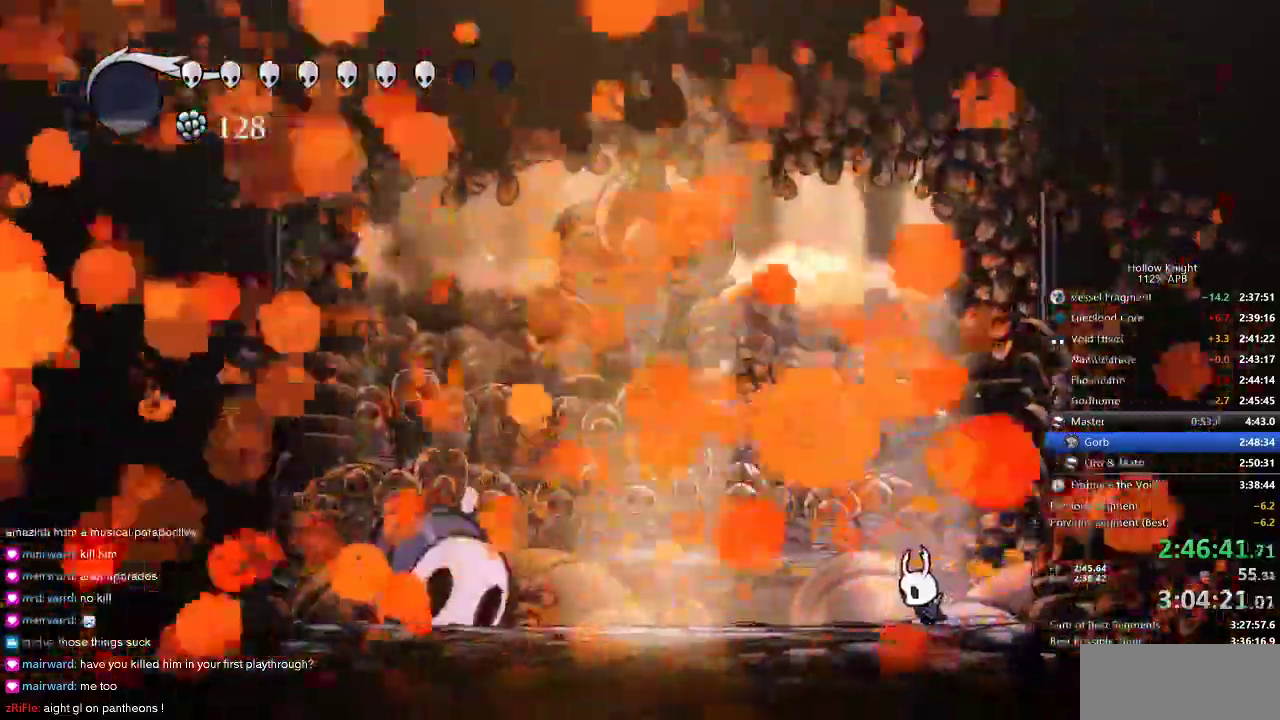
{"keys": [], "events": [[317, "left", "up"]]}
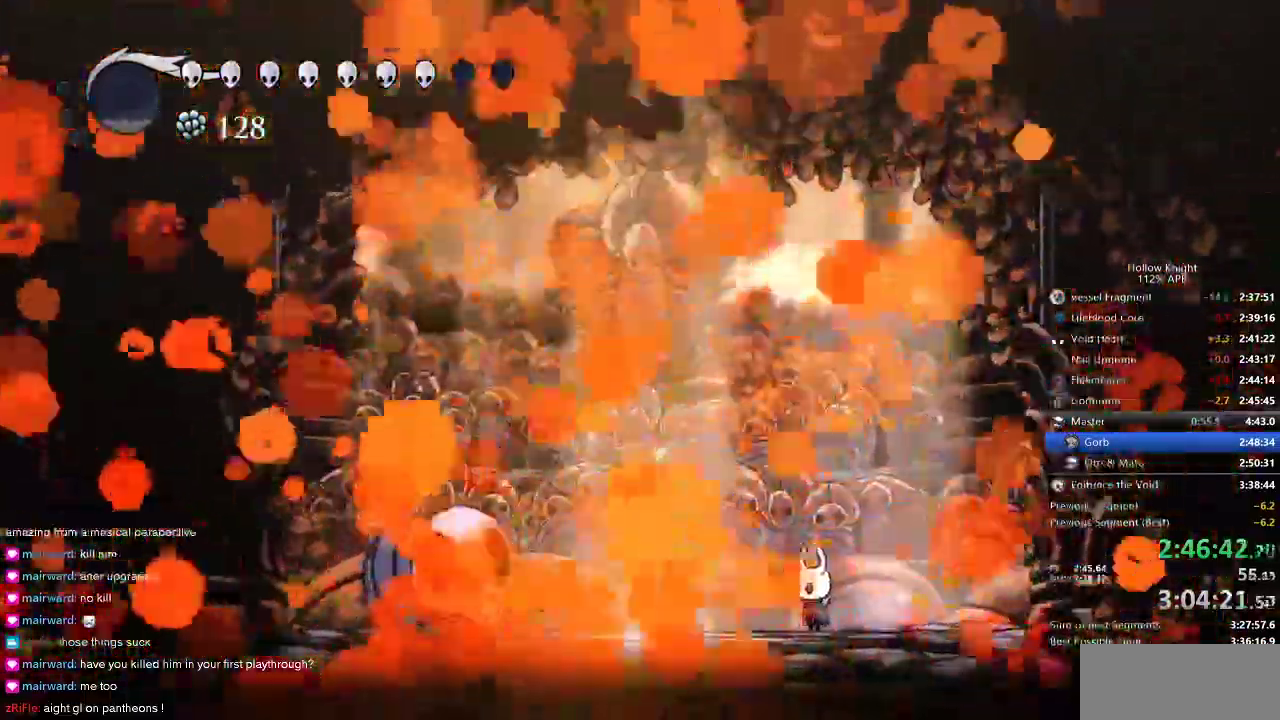
{"keys": [], "events": []}
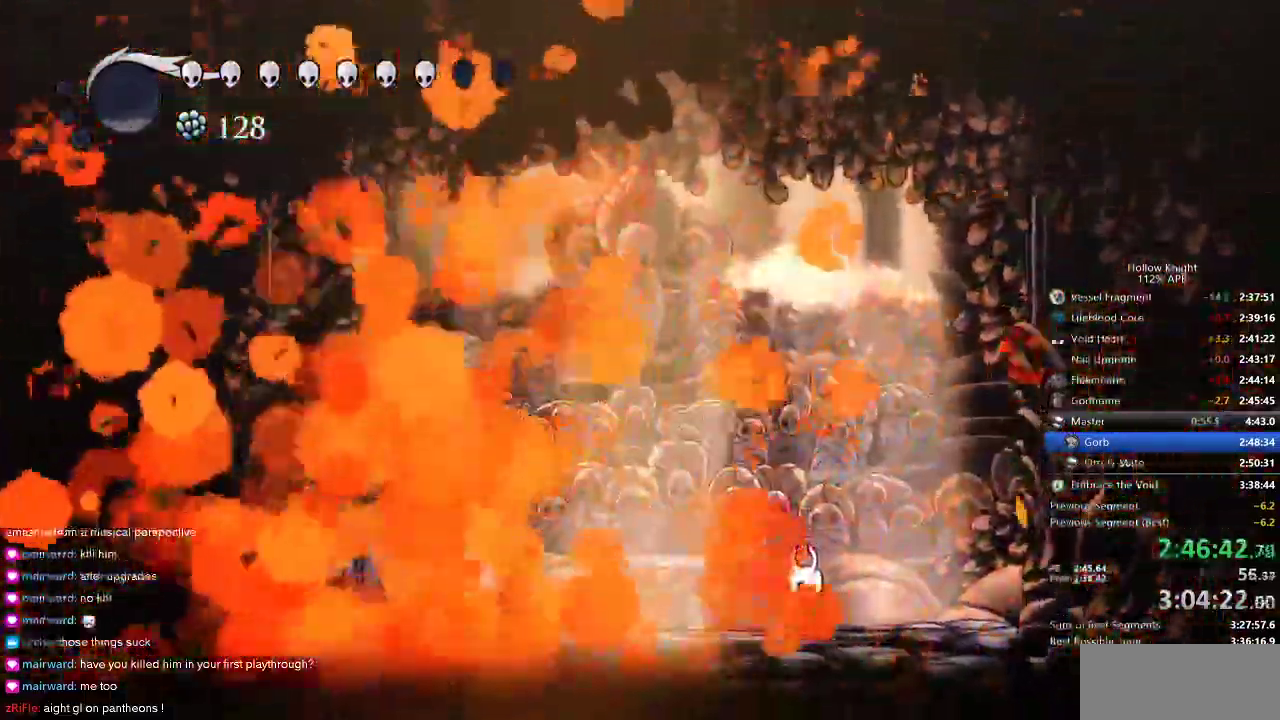
{"keys": [], "events": []}
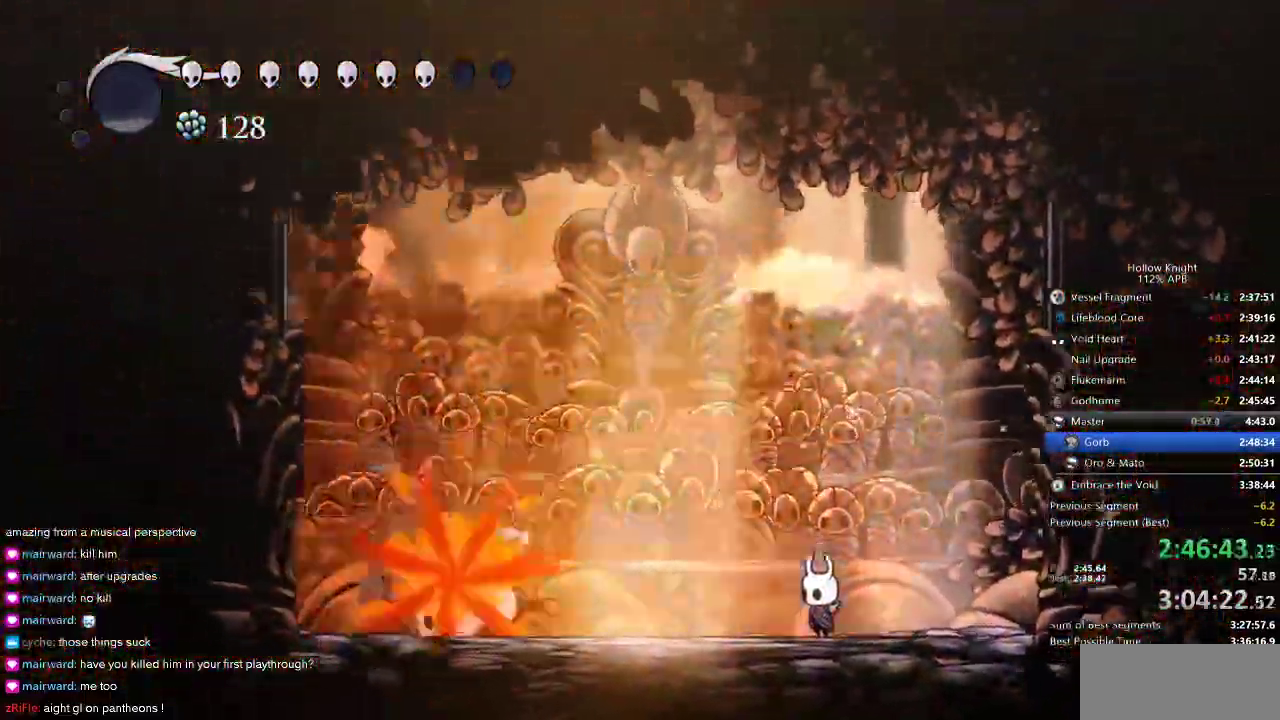
{"keys": [], "events": []}
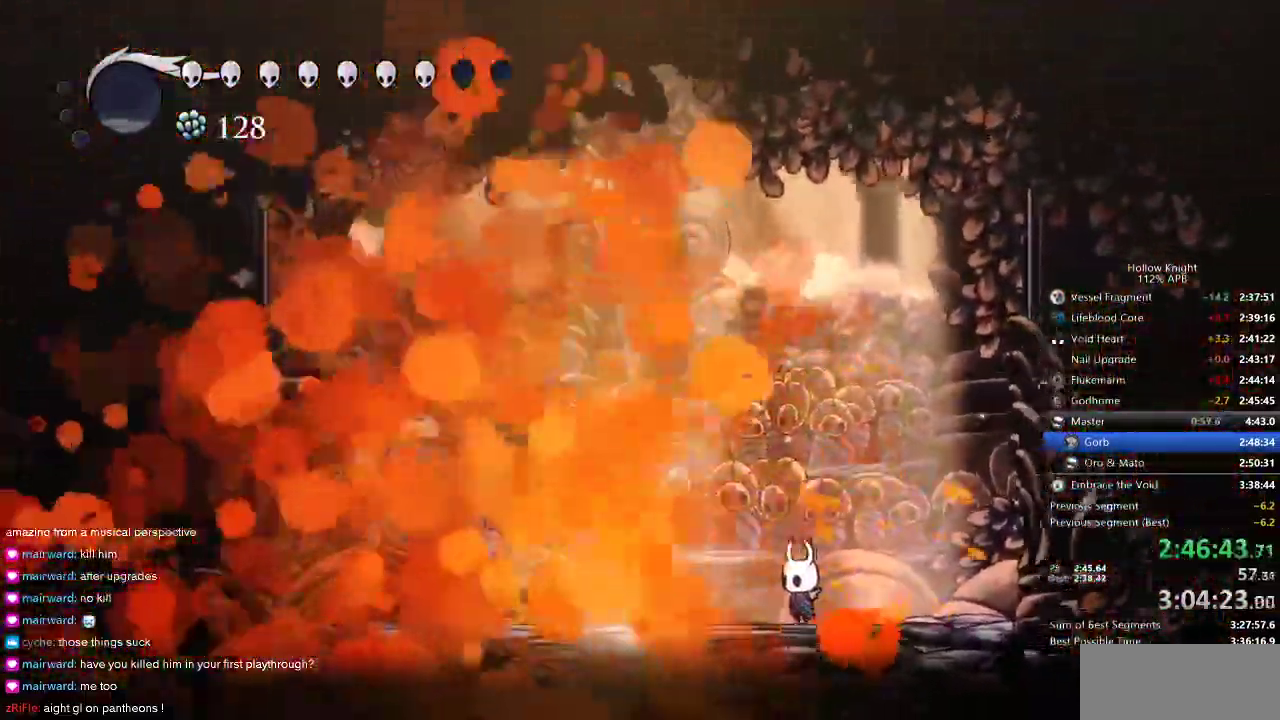
{"keys": [], "events": []}
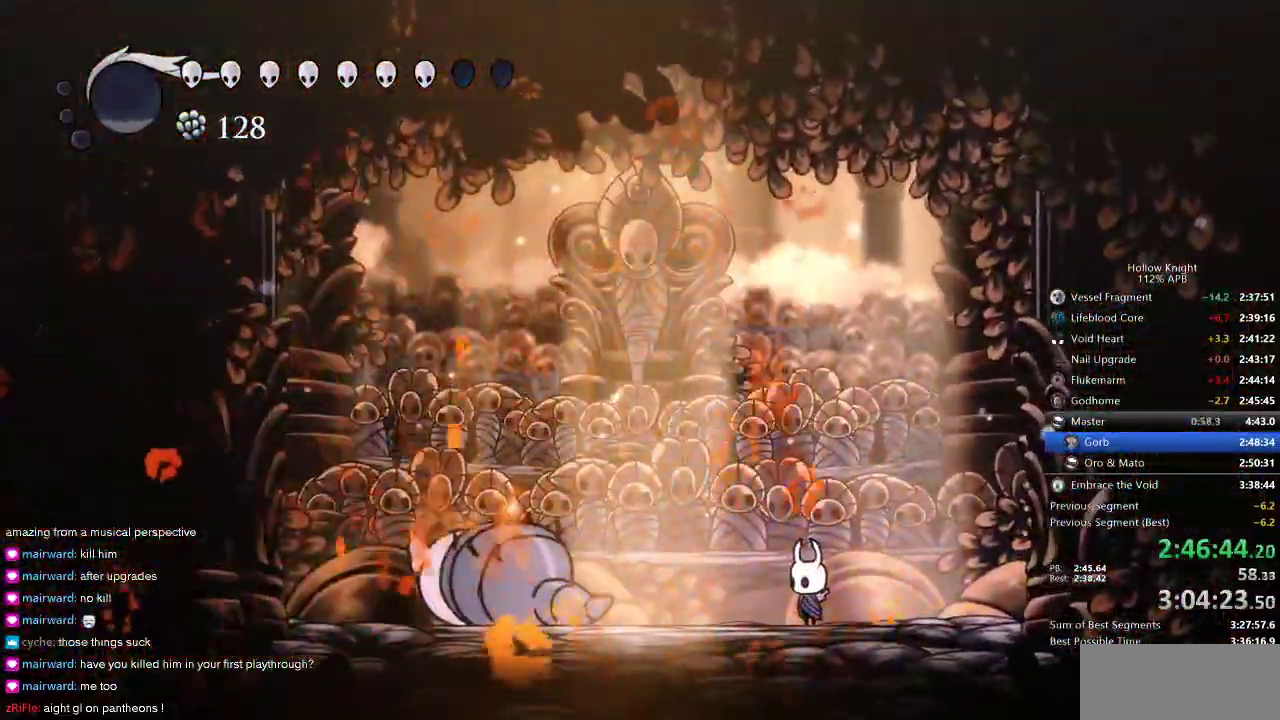
{"keys": [], "events": []}
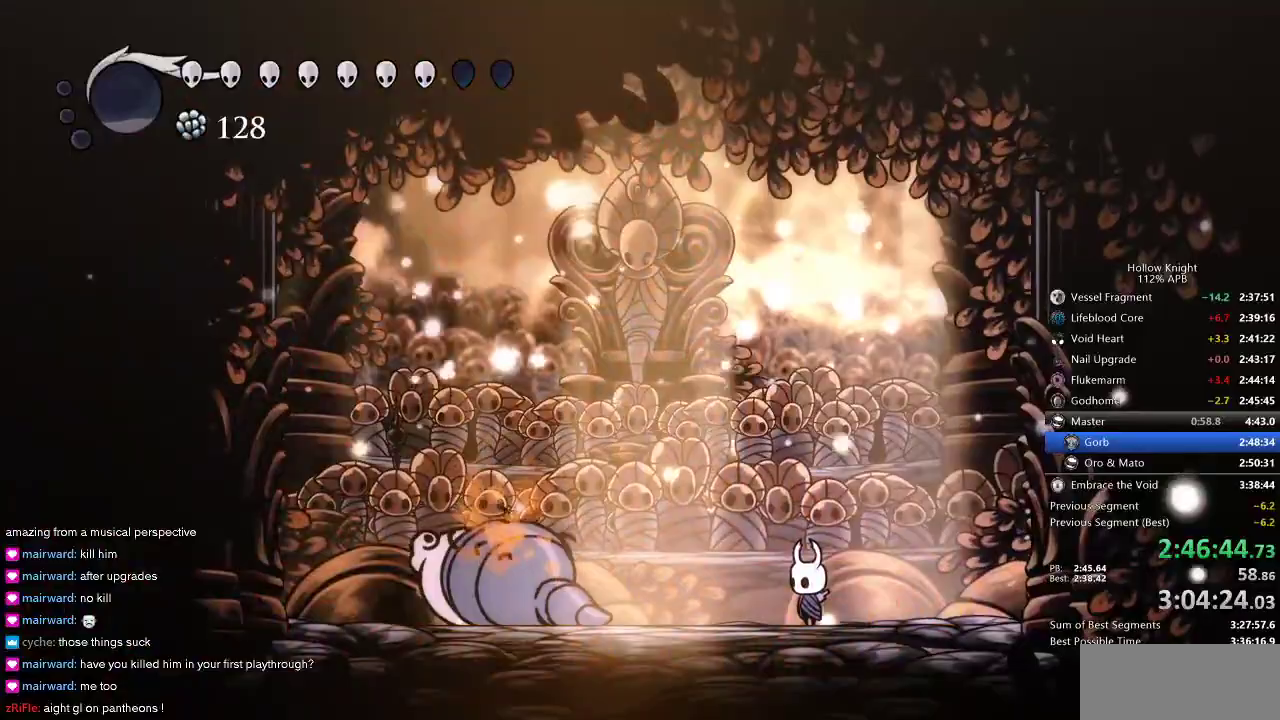
{"keys": [], "events": []}
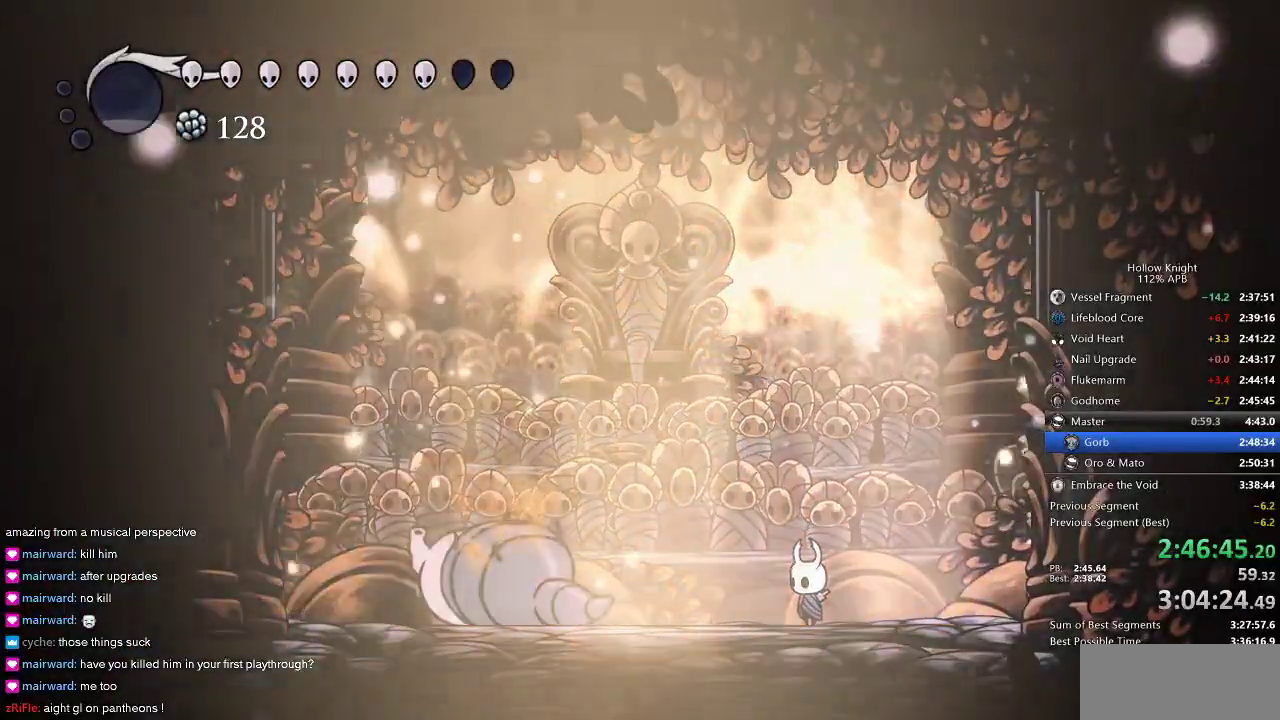
{"keys": [], "events": []}
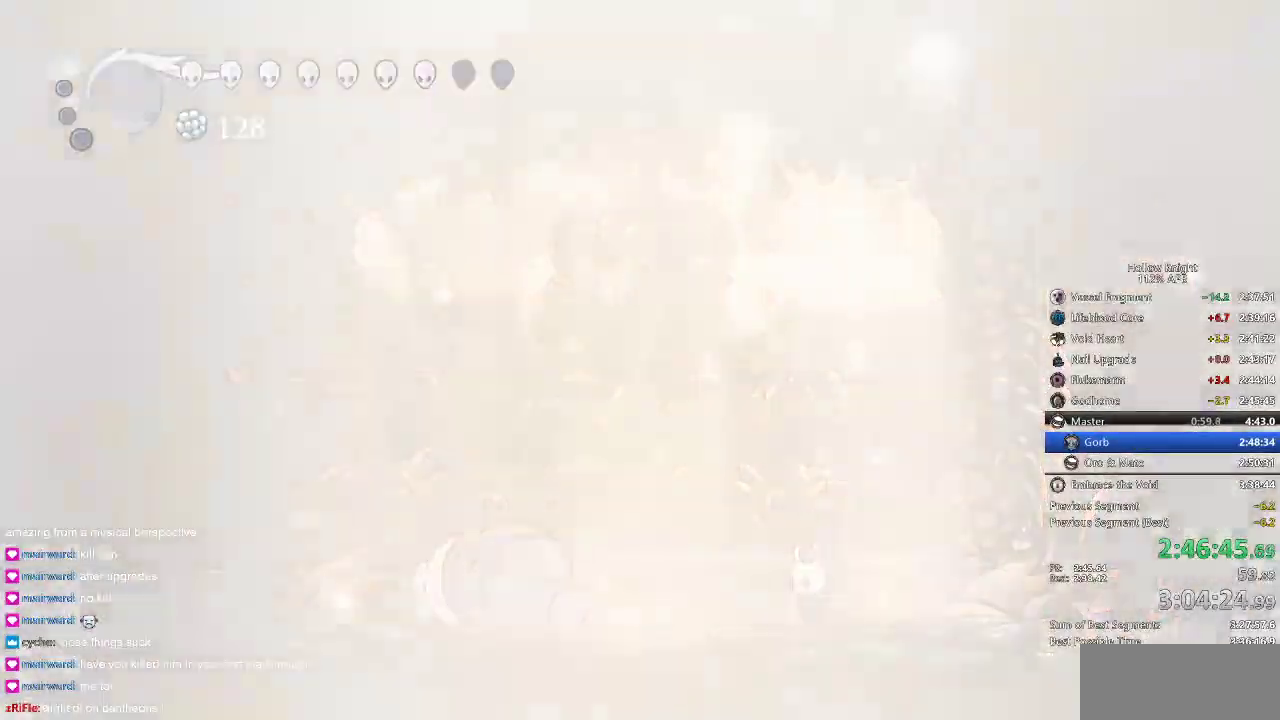
{"keys": ["nail"], "events": [[300, "nail", "down"]]}
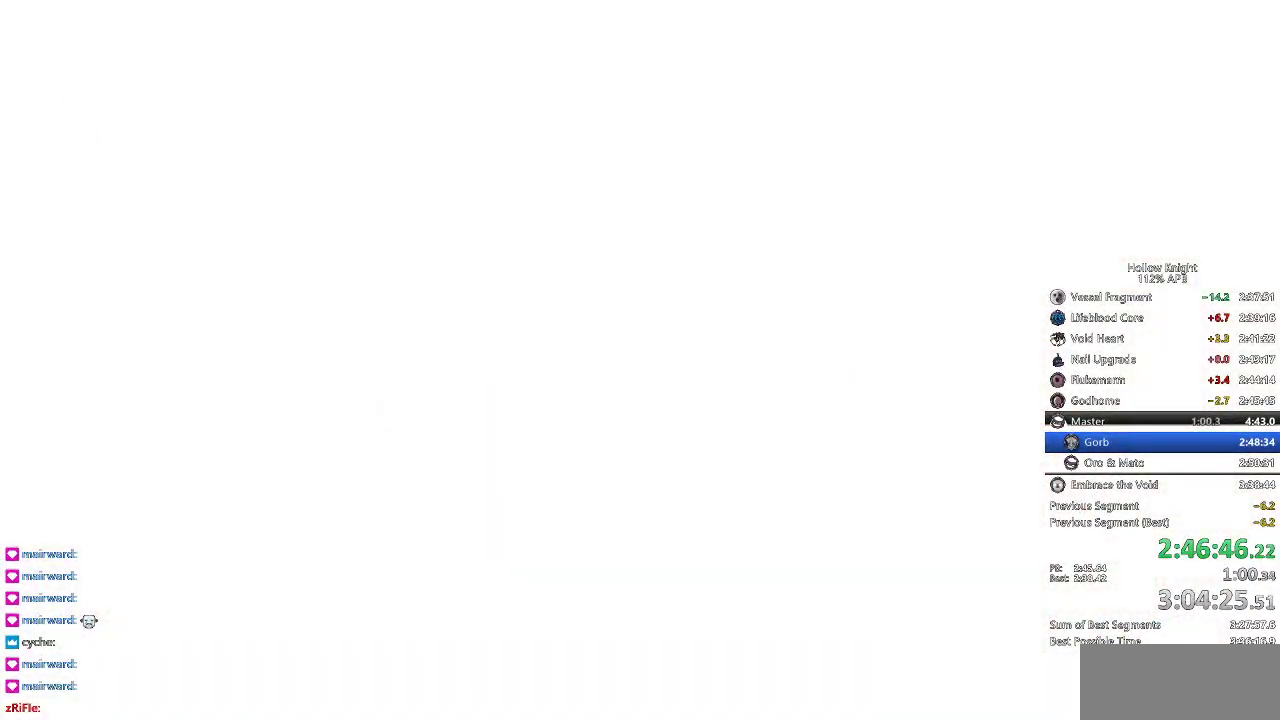
{"keys": ["nail"], "events": []}